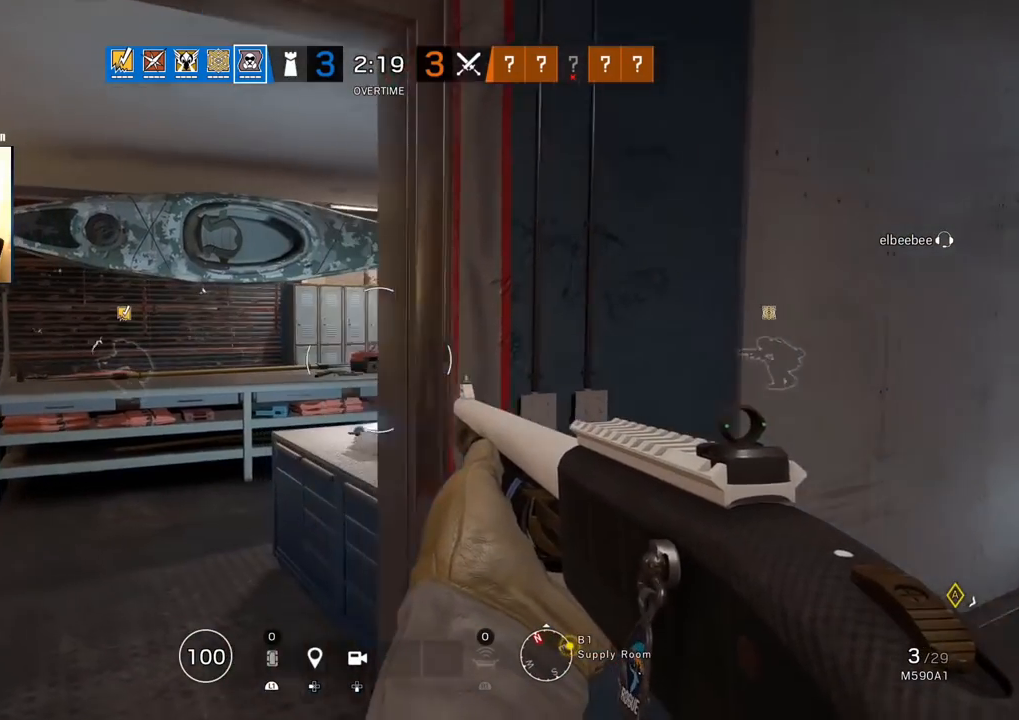
Gameplay with a controller (PlayStation layout); each line is a JSON object with the inputs held at the frame after it. "events" lists button and stick changes between this image and that frame as [ms after this image, input, new state], when the widget could be followed in between.
{"buttons": [], "left_stick": "down-left", "right_stick": "center", "events": [[133, "left_stick", "left"], [167, "right_stick", "right"], [367, "left_stick", "down-left"], [367, "right_stick", "center"]]}
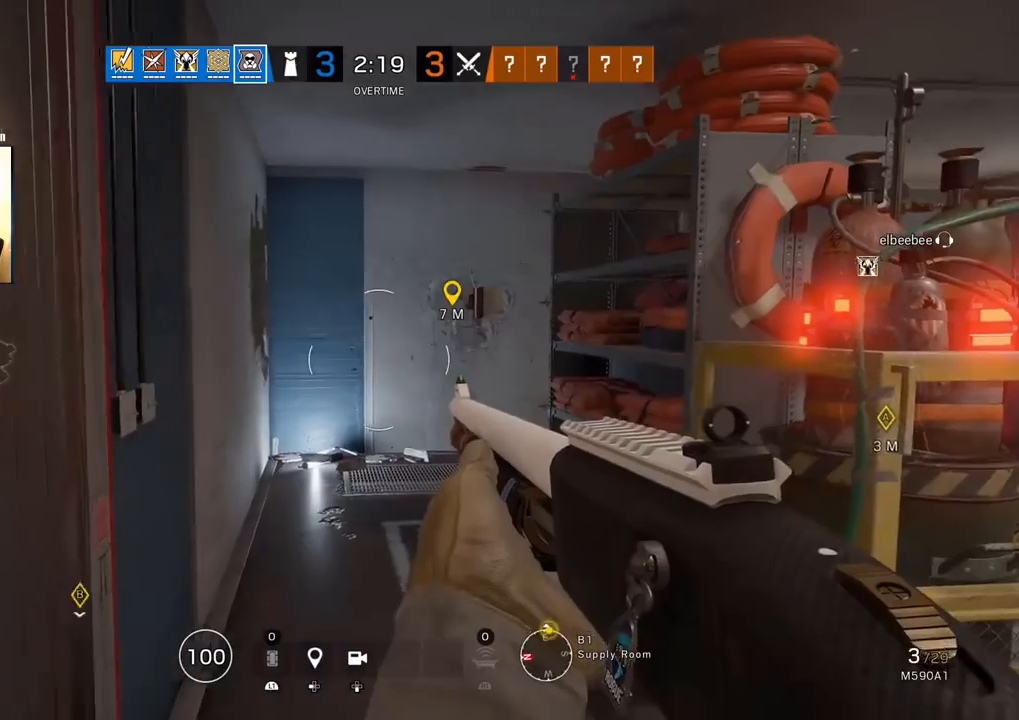
{"buttons": [], "left_stick": "left", "right_stick": "center", "events": [[183, "left_stick", "left"]]}
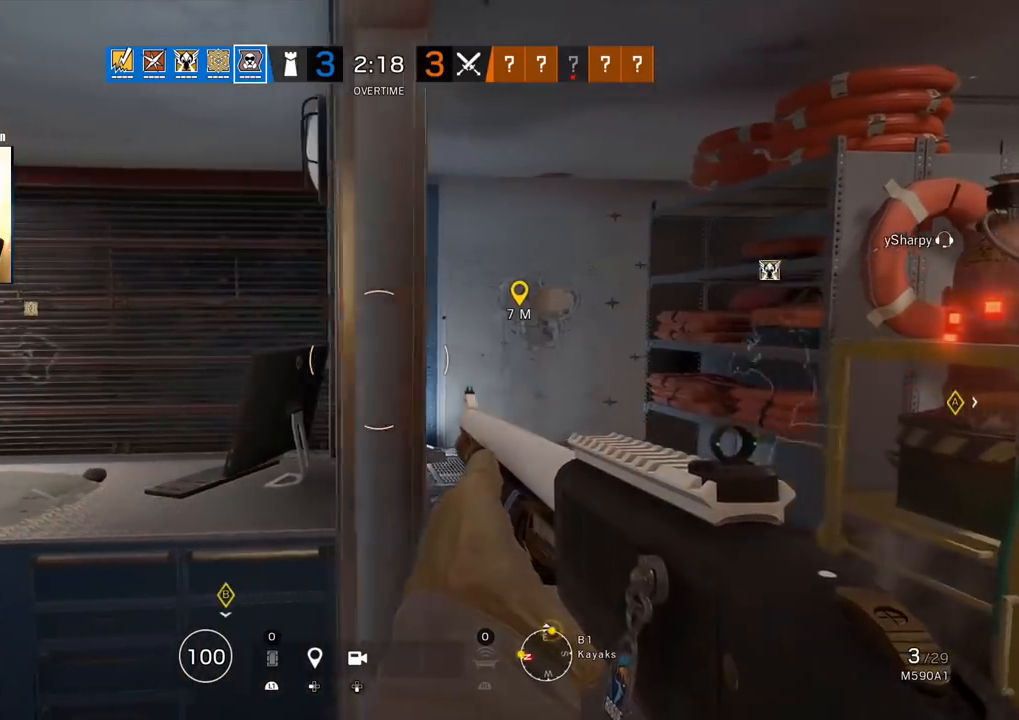
{"buttons": [], "left_stick": "left", "right_stick": "center", "events": [[17, "left_stick", "center"], [117, "left_stick", "right"], [317, "left_stick", "center"], [383, "left_stick", "left"]]}
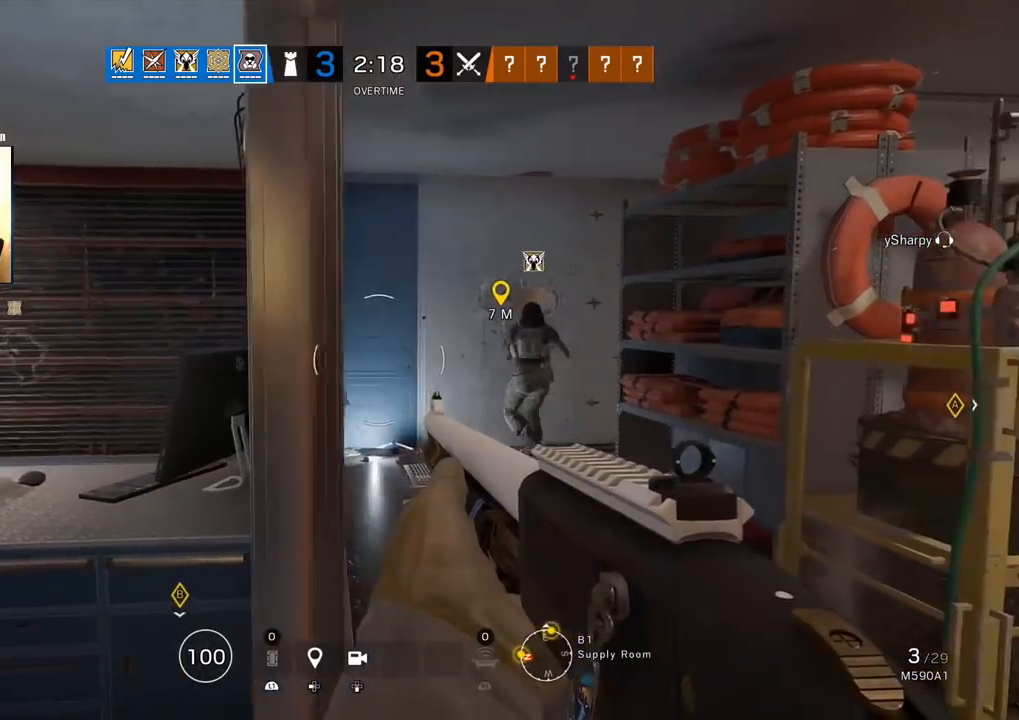
{"buttons": [], "left_stick": "right", "right_stick": "right", "events": [[67, "left_stick", "center"], [117, "left_stick", "right"], [283, "left_stick", "left"], [483, "left_stick", "right"], [483, "right_stick", "right"]]}
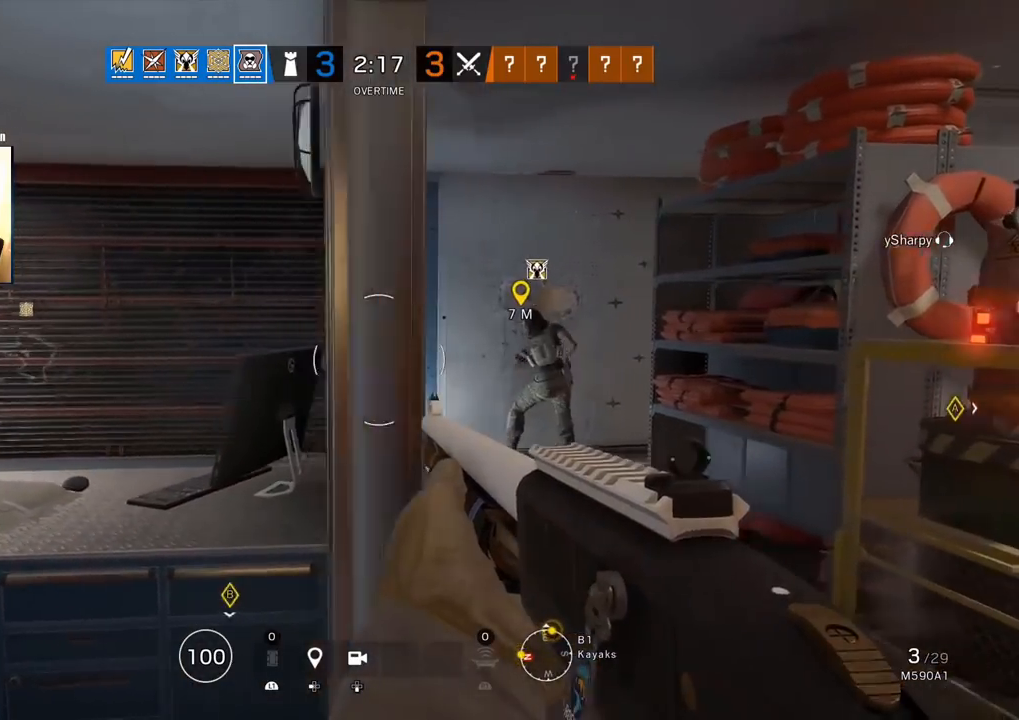
{"buttons": [], "left_stick": "up", "right_stick": "left", "events": [[183, "right_stick", "center"], [333, "left_stick", "up-right"], [433, "left_stick", "up"], [483, "right_stick", "left"]]}
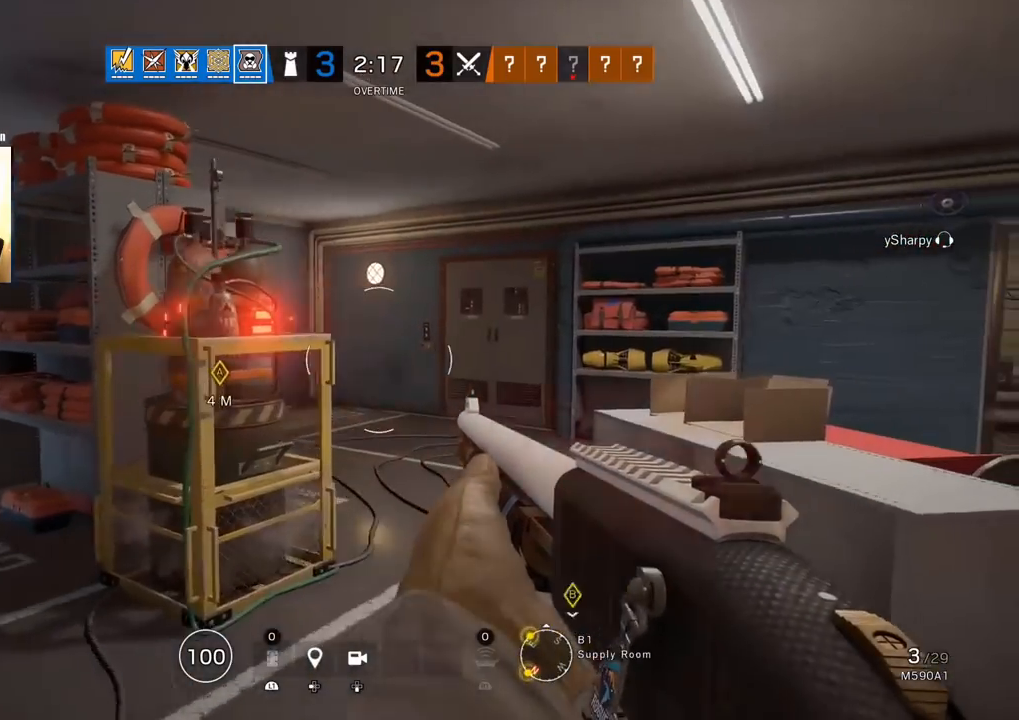
{"buttons": [], "left_stick": "up", "right_stick": "center", "events": [[33, "L3", "down"], [167, "L3", "up"], [167, "left_stick", "left"], [283, "left_stick", "up"], [333, "L3", "down"], [333, "right_stick", "center"], [450, "L3", "up"]]}
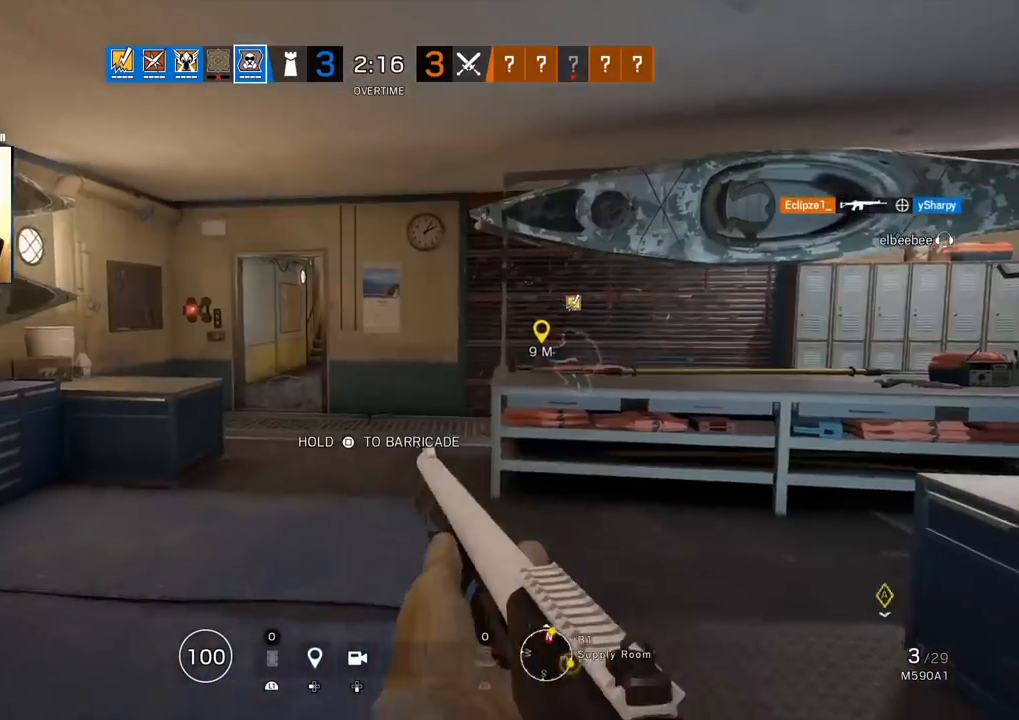
{"buttons": [], "left_stick": "up", "right_stick": "center", "events": [[17, "L3", "down"], [33, "right_stick", "right"], [133, "L3", "up"], [183, "right_stick", "center"], [217, "L3", "down"], [350, "L3", "up"]]}
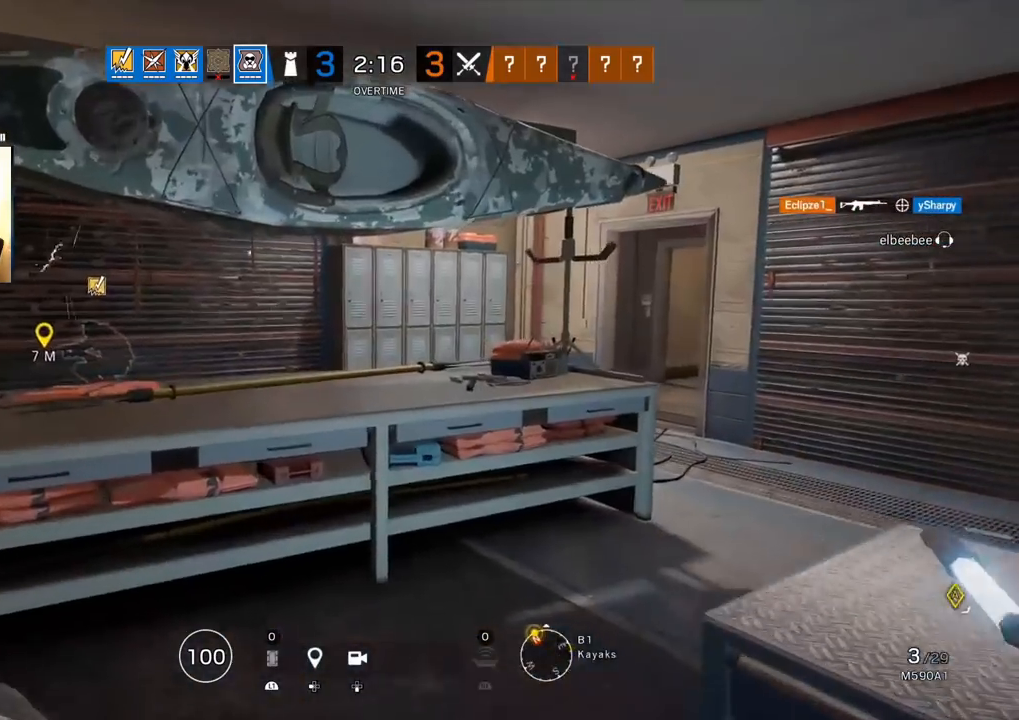
{"buttons": [], "left_stick": "up", "right_stick": "left", "events": [[33, "right_stick", "right"], [183, "right_stick", "center"], [500, "right_stick", "left"]]}
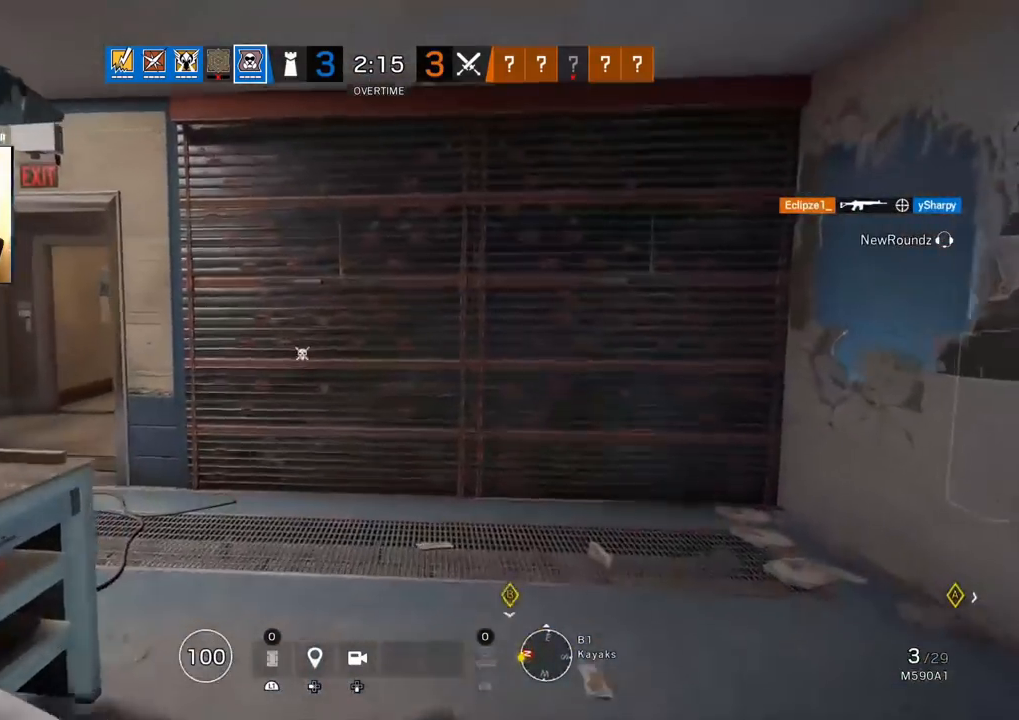
{"buttons": [], "left_stick": "up", "right_stick": "left", "events": [[133, "right_stick", "center"], [483, "right_stick", "left"]]}
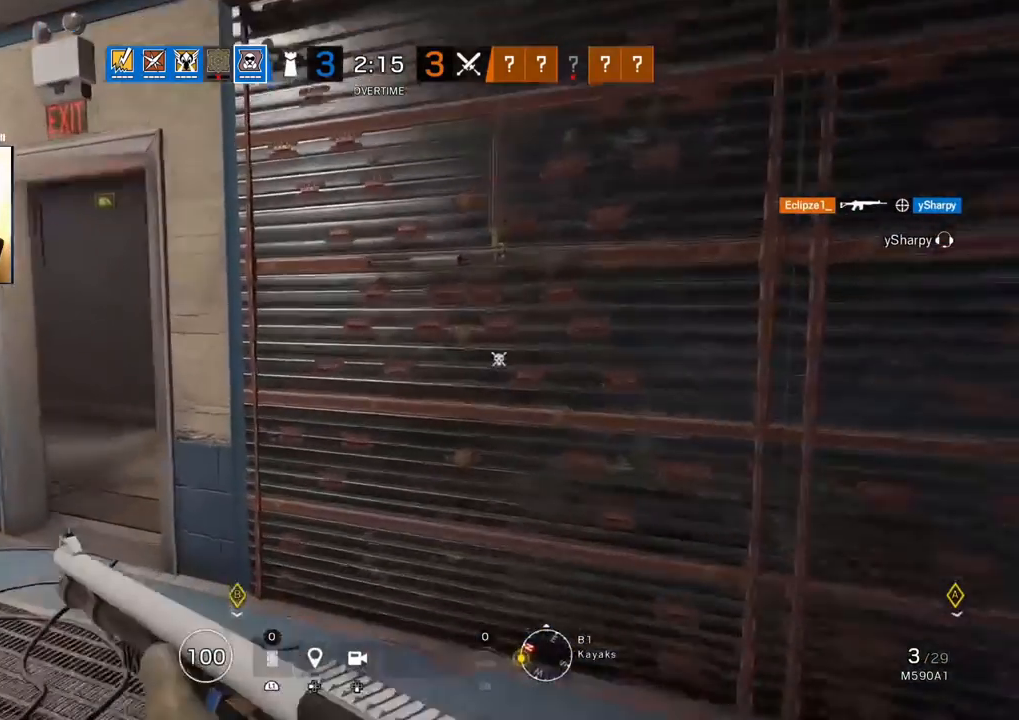
{"buttons": [], "left_stick": "up-left", "right_stick": "center", "events": [[83, "R2", "down"], [83, "right_stick", "center"], [167, "R2", "up"], [217, "left_stick", "up-left"], [267, "R2", "down"], [333, "R2", "up"]]}
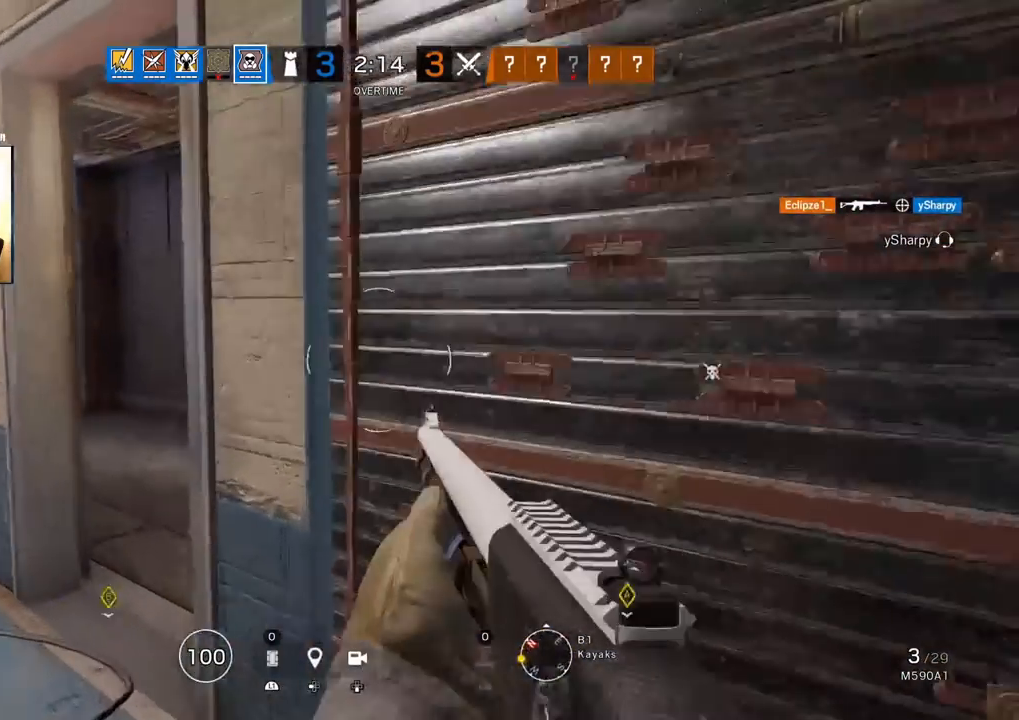
{"buttons": ["L1"], "left_stick": "center", "right_stick": "right", "events": [[117, "L1", "down"], [150, "L3", "down"], [267, "left_stick", "center"], [283, "L3", "up"], [483, "right_stick", "right"]]}
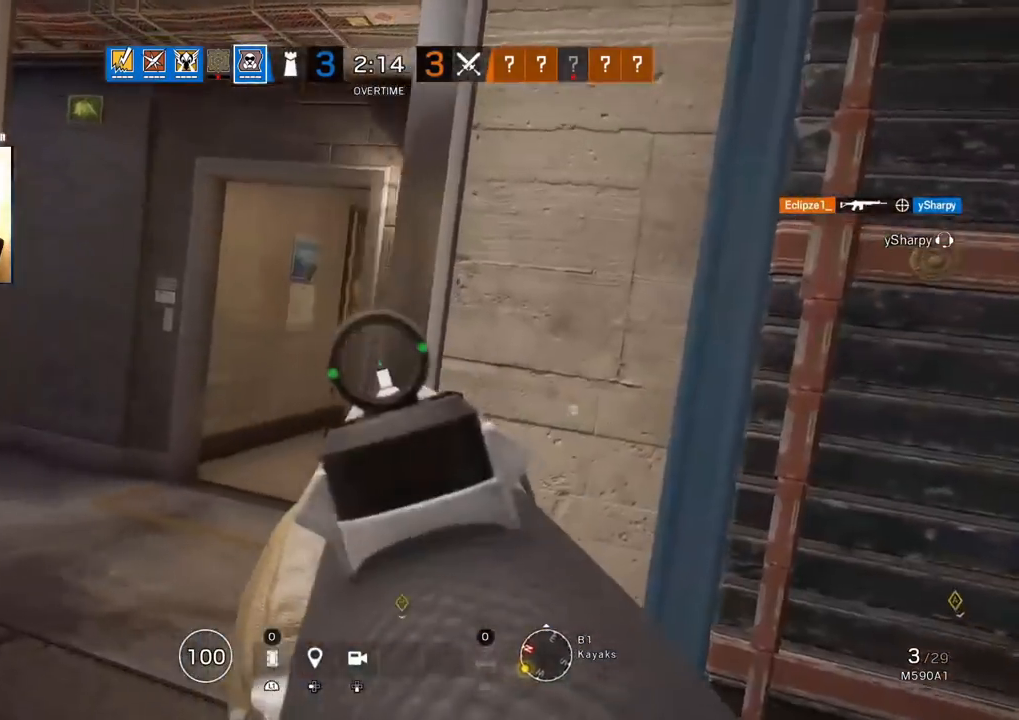
{"buttons": [], "left_stick": "up", "right_stick": "center", "events": [[33, "left_stick", "up-right"], [67, "L1", "up"], [133, "left_stick", "up"], [183, "L3", "down"], [233, "right_stick", "center"], [317, "L3", "up"]]}
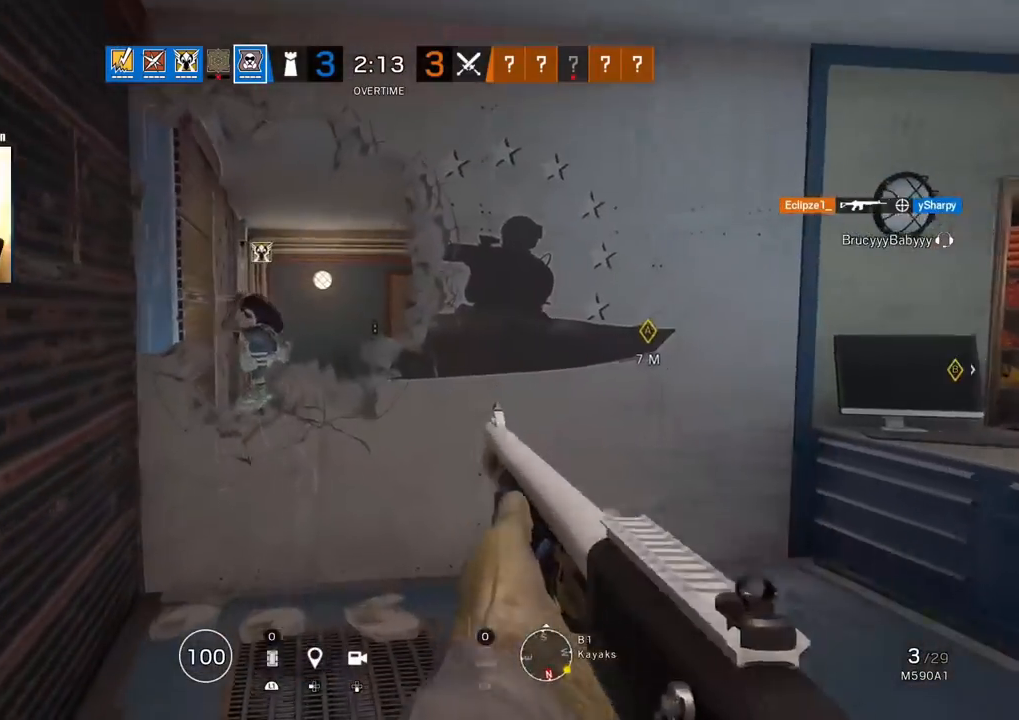
{"buttons": [], "left_stick": "up-right", "right_stick": "center", "events": [[133, "left_stick", "center"], [183, "right_stick", "right"], [200, "left_stick", "right"], [367, "left_stick", "up-right"], [383, "right_stick", "center"]]}
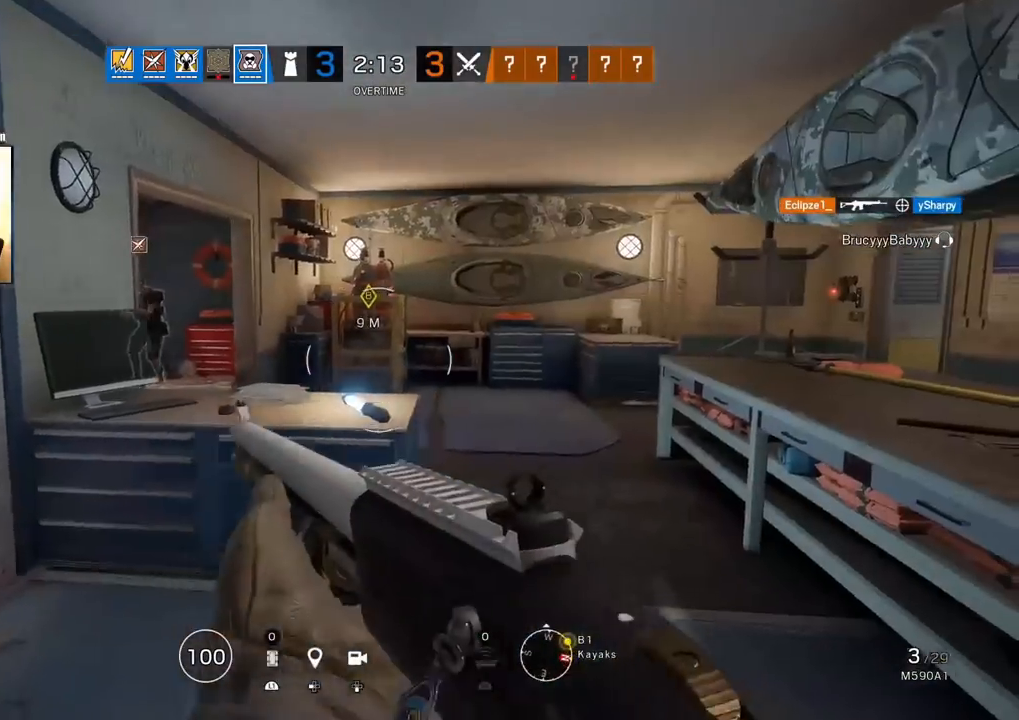
{"buttons": [], "left_stick": "up-right", "right_stick": "center", "events": []}
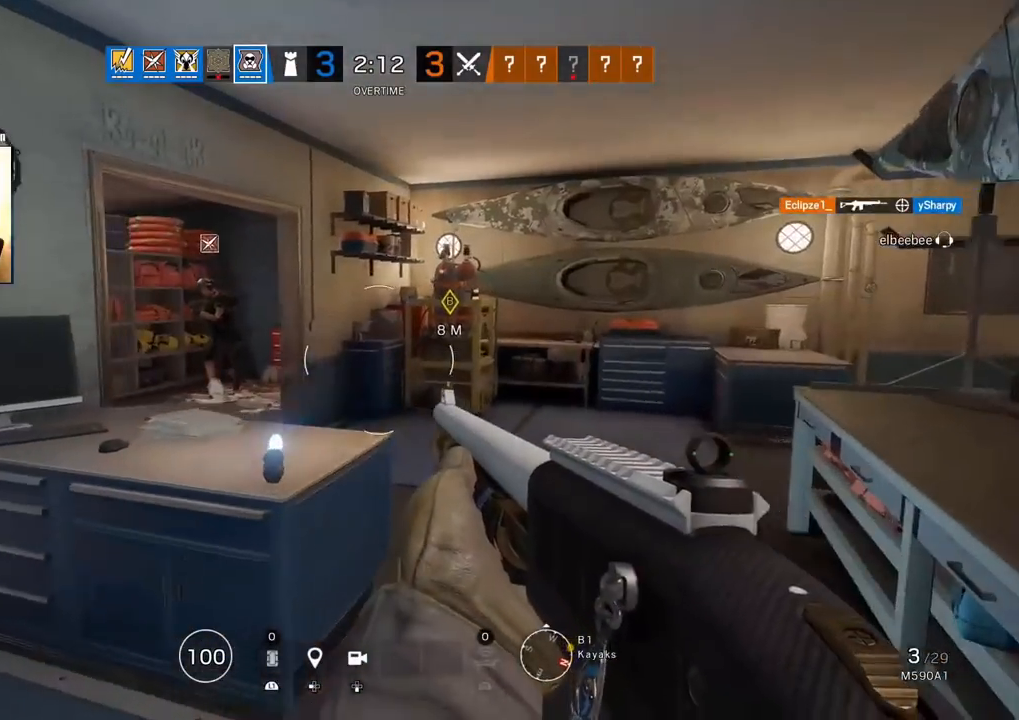
{"buttons": [], "left_stick": "up-right", "right_stick": "left", "events": [[233, "right_stick", "left"], [383, "right_stick", "center"], [433, "right_stick", "left"]]}
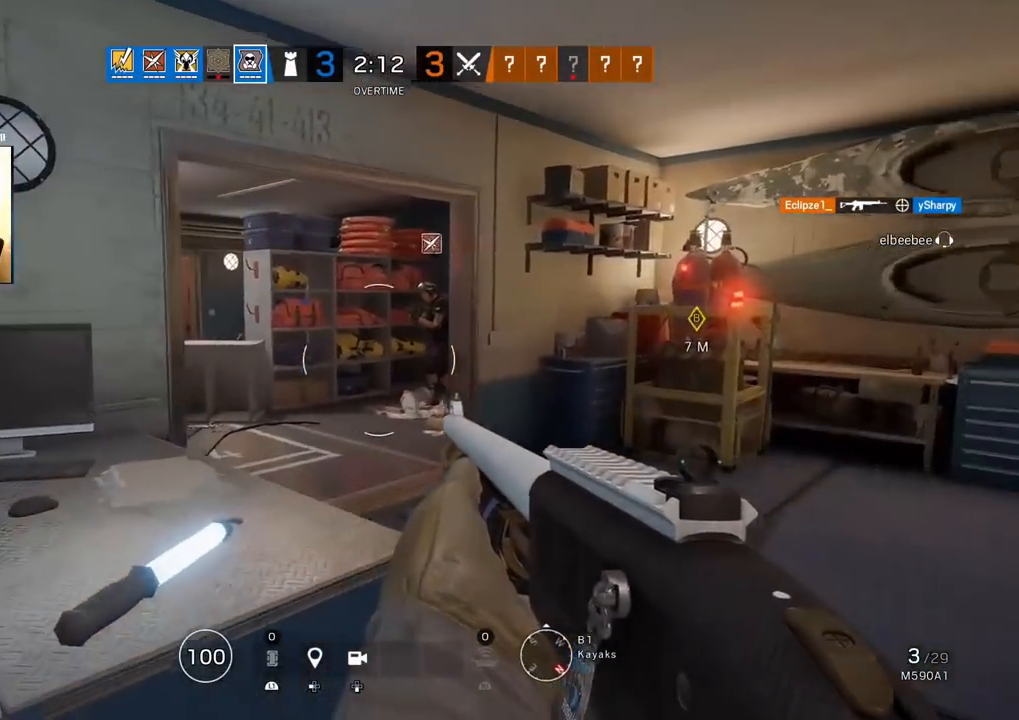
{"buttons": [], "left_stick": "up", "right_stick": "center", "events": [[67, "left_stick", "center"], [150, "left_stick", "up"], [167, "L3", "down"], [233, "right_stick", "center"], [300, "L3", "up"]]}
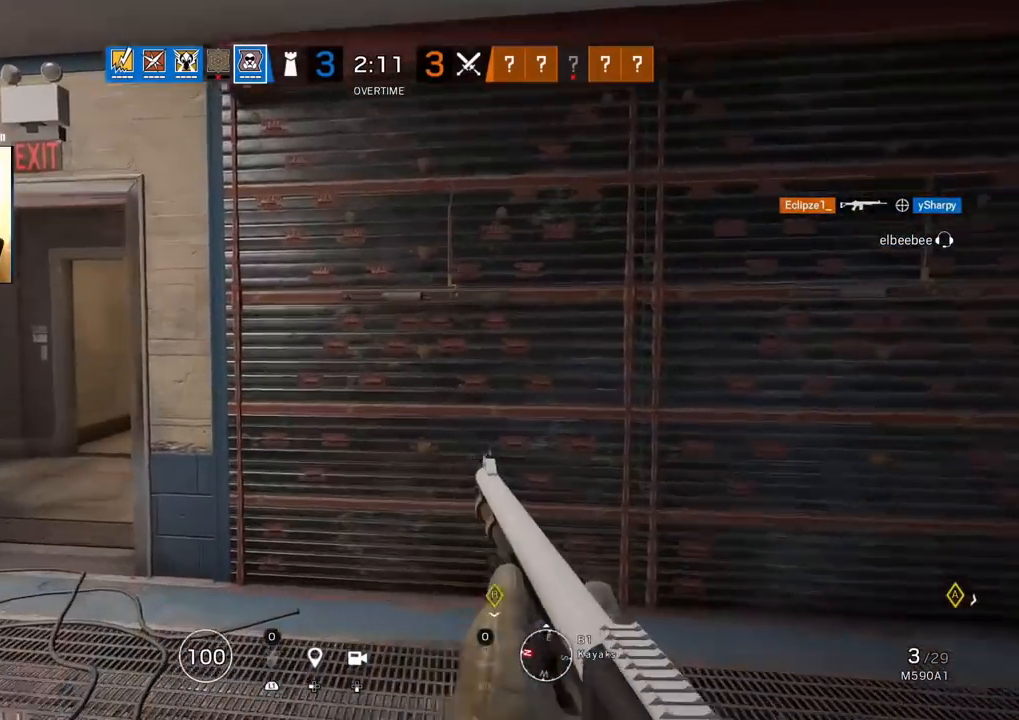
{"buttons": [], "left_stick": "left", "right_stick": "right", "events": [[417, "right_stick", "right"], [433, "left_stick", "left"]]}
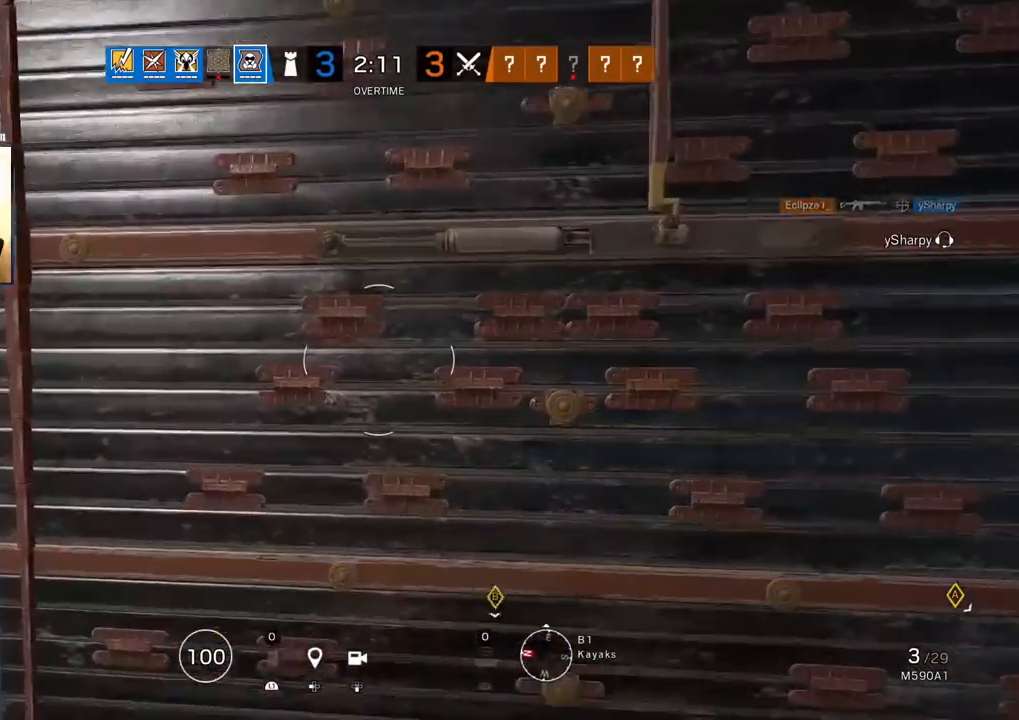
{"buttons": [], "left_stick": "center", "right_stick": "center", "events": [[450, "left_stick", "center"], [450, "right_stick", "center"]]}
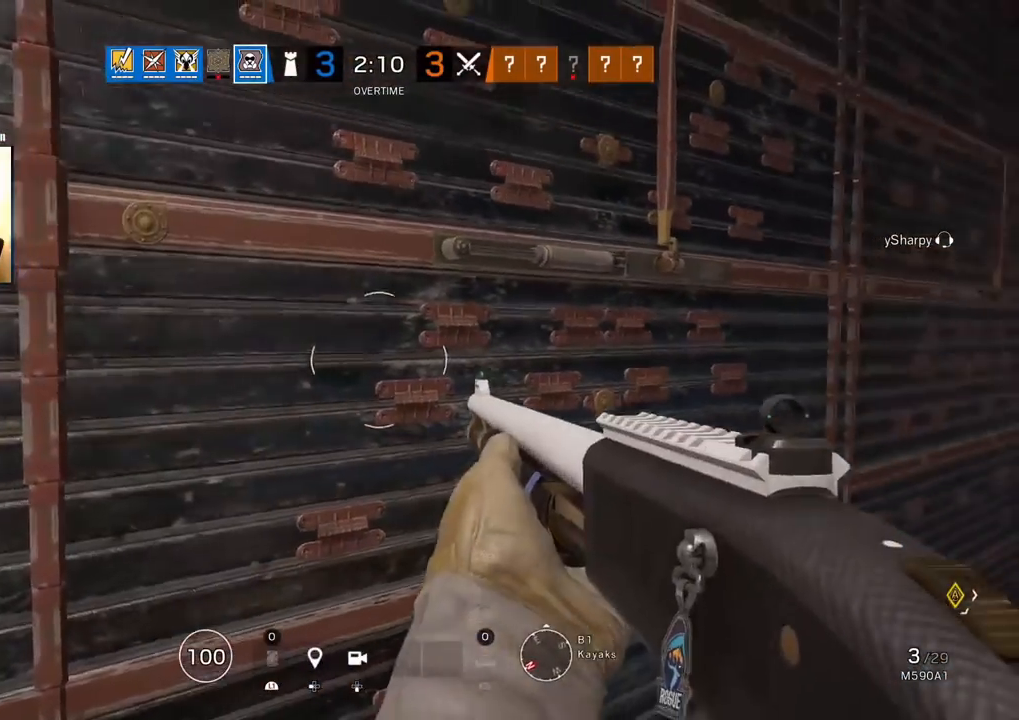
{"buttons": [], "left_stick": "center", "right_stick": "center", "events": [[67, "TRIANGLE", "down"], [133, "TRIANGLE", "up"], [367, "right_stick", "right"], [483, "right_stick", "center"]]}
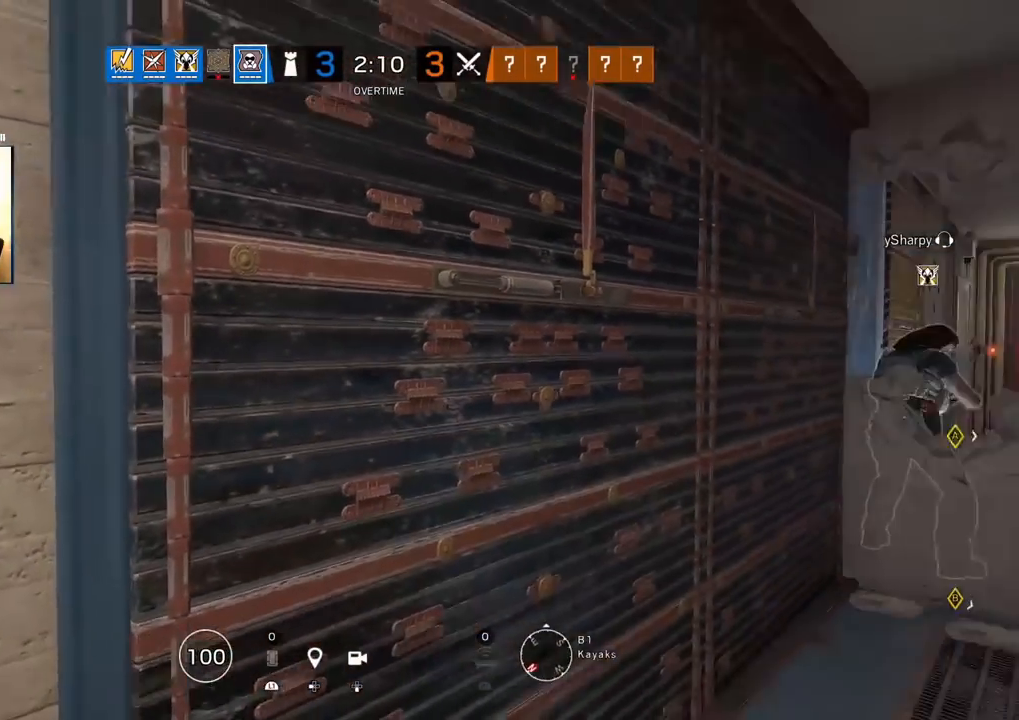
{"buttons": [], "left_stick": "center", "right_stick": "center", "events": []}
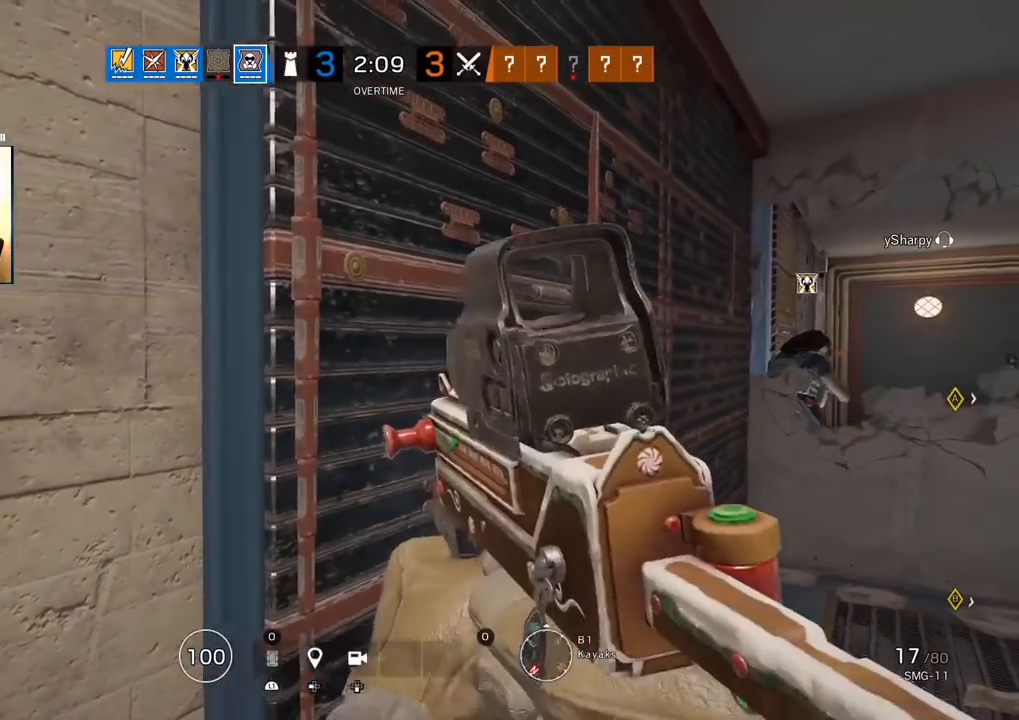
{"buttons": ["L1", "L3"], "left_stick": "left", "right_stick": "center", "events": [[367, "left_stick", "left"], [400, "L1", "down"], [433, "L3", "down"]]}
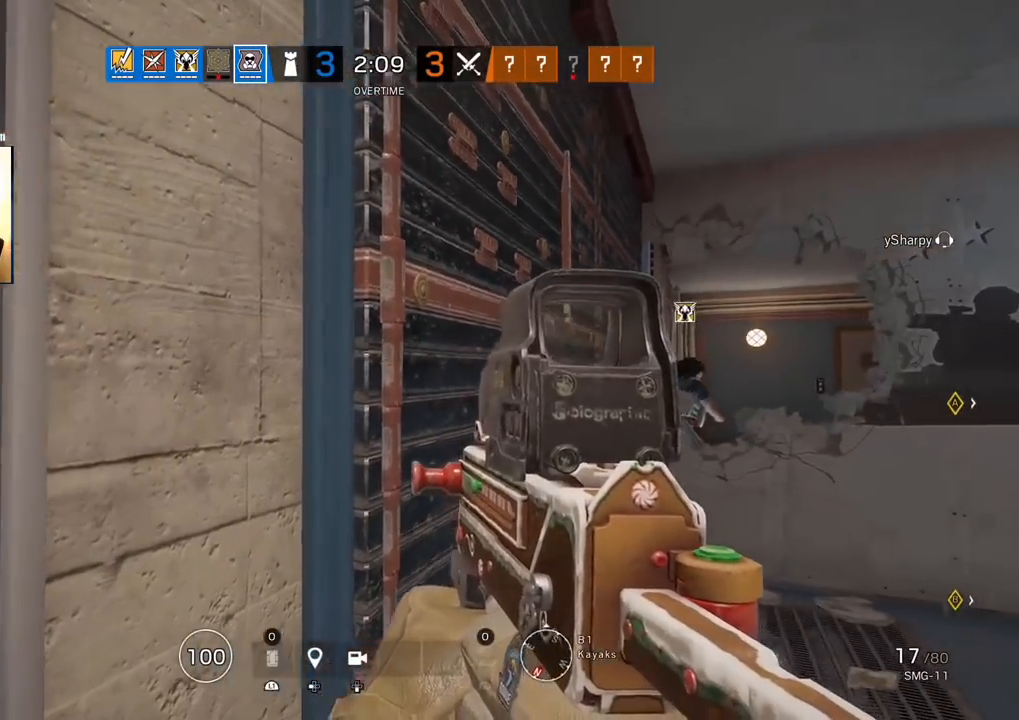
{"buttons": ["R2"], "left_stick": "right", "right_stick": "center", "events": [[100, "L3", "up"], [167, "right_stick", "left"], [200, "left_stick", "right"], [217, "L1", "up"], [217, "R1", "down"], [233, "L3", "down"], [300, "right_stick", "center"], [333, "R1", "up"], [383, "SQUARE", "down"], [417, "R2", "down"], [433, "L3", "up"], [483, "SQUARE", "up"]]}
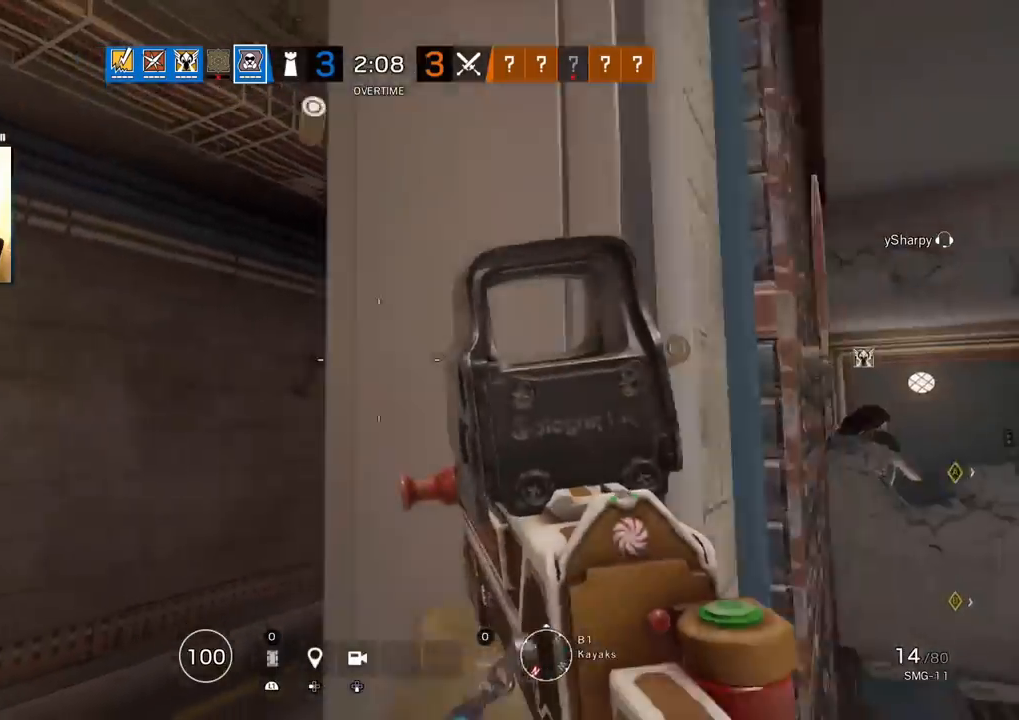
{"buttons": [], "left_stick": "up", "right_stick": "right", "events": [[33, "R2", "up"], [83, "R2", "down"], [133, "left_stick", "up-right"], [200, "R2", "up"], [467, "left_stick", "up"], [483, "right_stick", "right"]]}
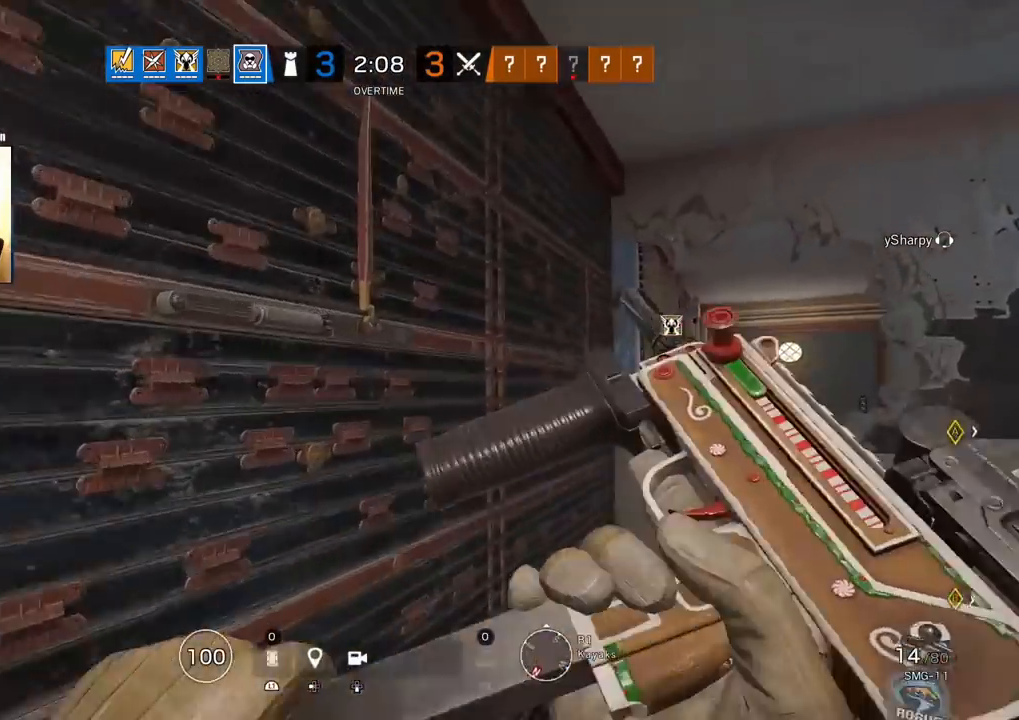
{"buttons": ["R2"], "left_stick": "center", "right_stick": "left", "events": [[83, "left_stick", "up-left"], [200, "right_stick", "center"], [417, "R1", "down"], [417, "R2", "down"], [417, "right_stick", "left"], [433, "left_stick", "center"], [483, "R1", "up"]]}
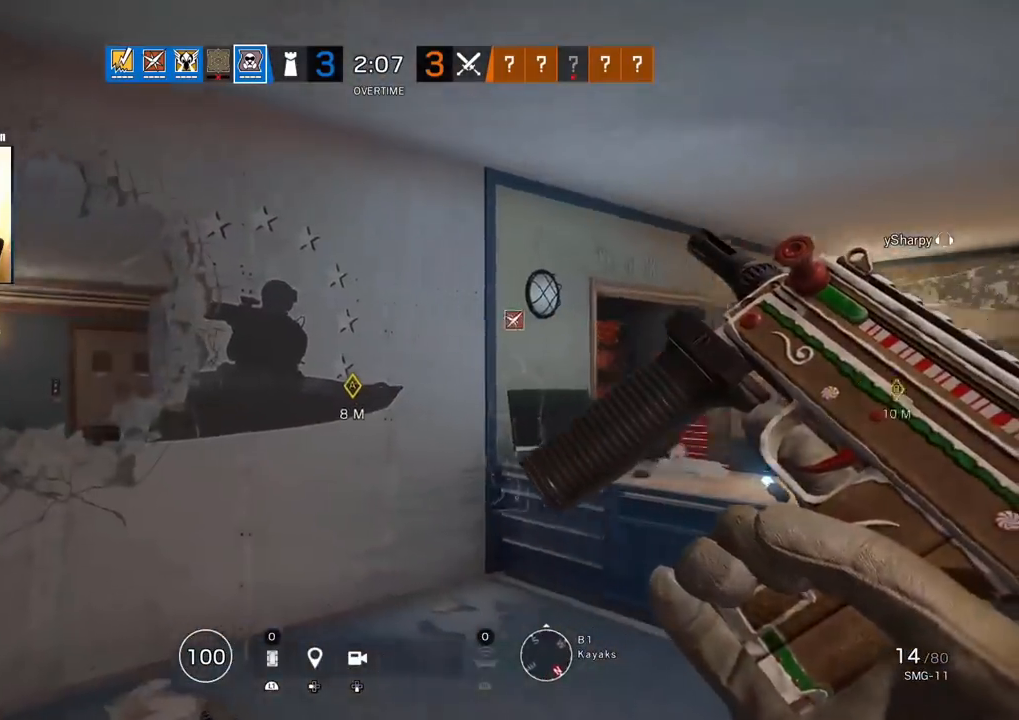
{"buttons": [], "left_stick": "center", "right_stick": "right", "events": [[17, "R2", "up"], [67, "right_stick", "center"], [250, "right_stick", "right"]]}
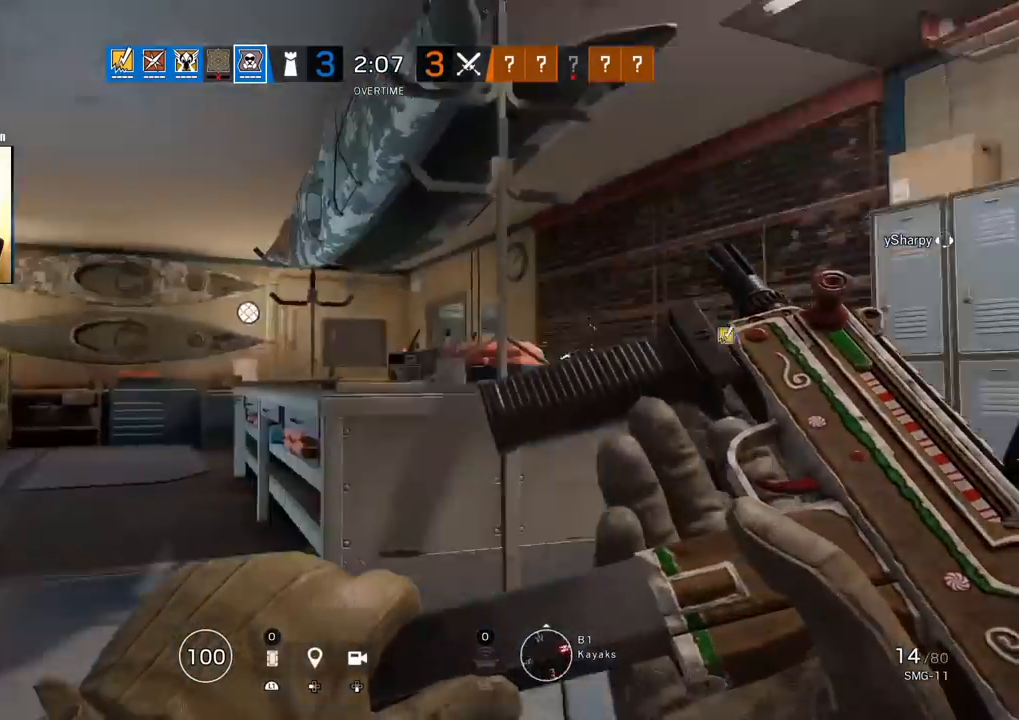
{"buttons": [], "left_stick": "center", "right_stick": "left", "events": [[33, "right_stick", "center"], [400, "right_stick", "left"]]}
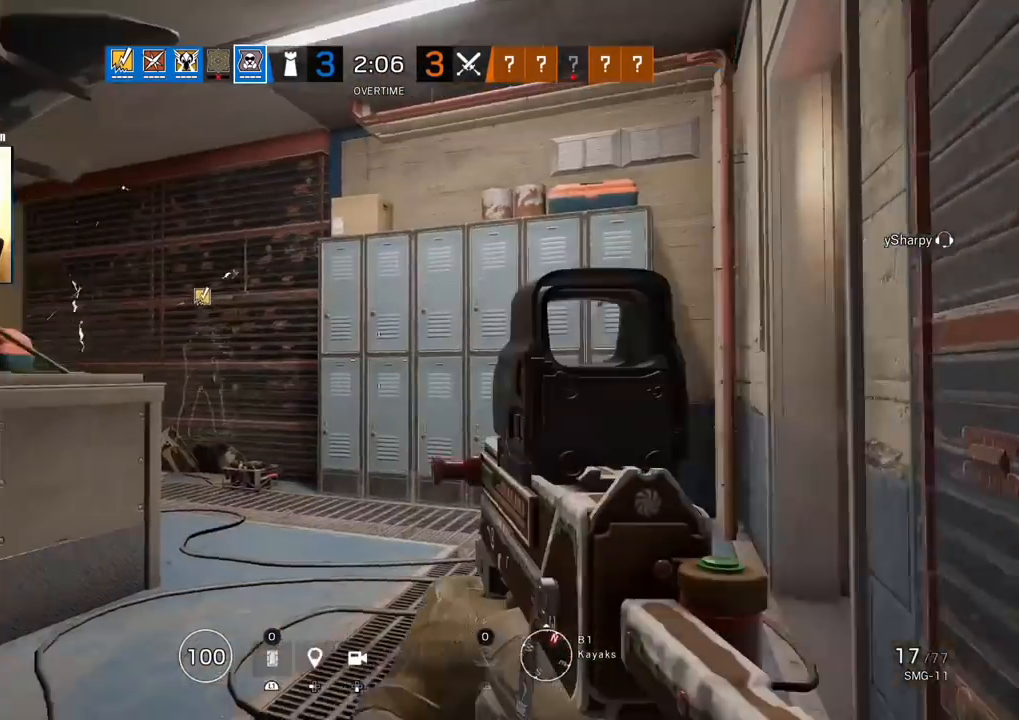
{"buttons": [], "left_stick": "center", "right_stick": "center", "events": [[50, "right_stick", "center"], [267, "right_stick", "right"], [467, "right_stick", "center"]]}
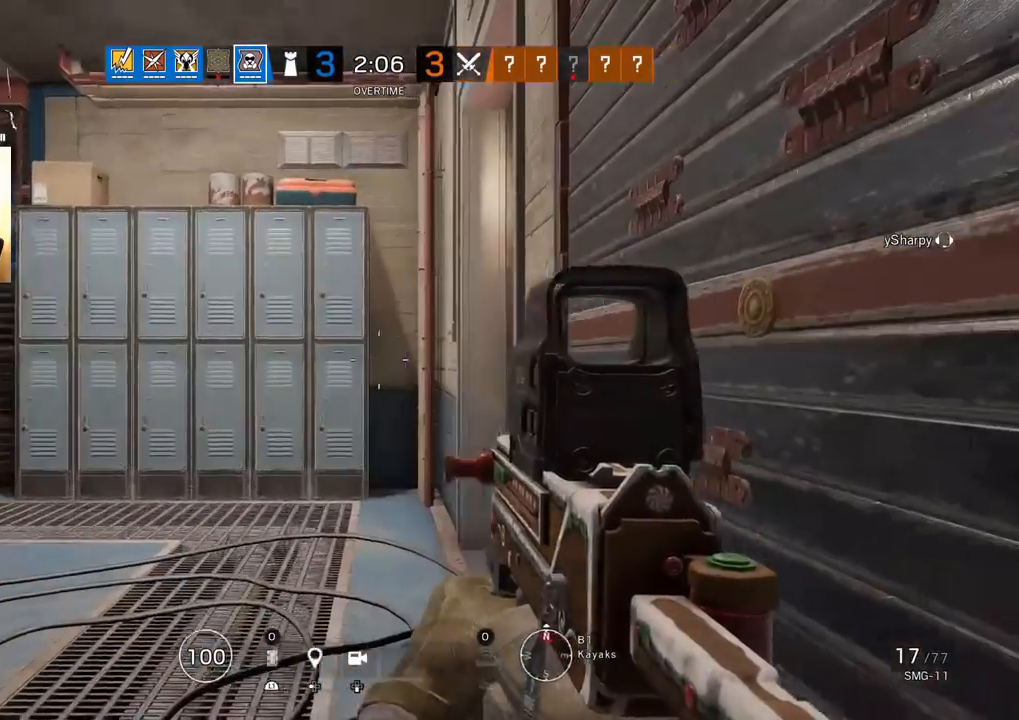
{"buttons": [], "left_stick": "left", "right_stick": "center", "events": [[233, "right_stick", "right"], [300, "left_stick", "left"], [383, "right_stick", "center"]]}
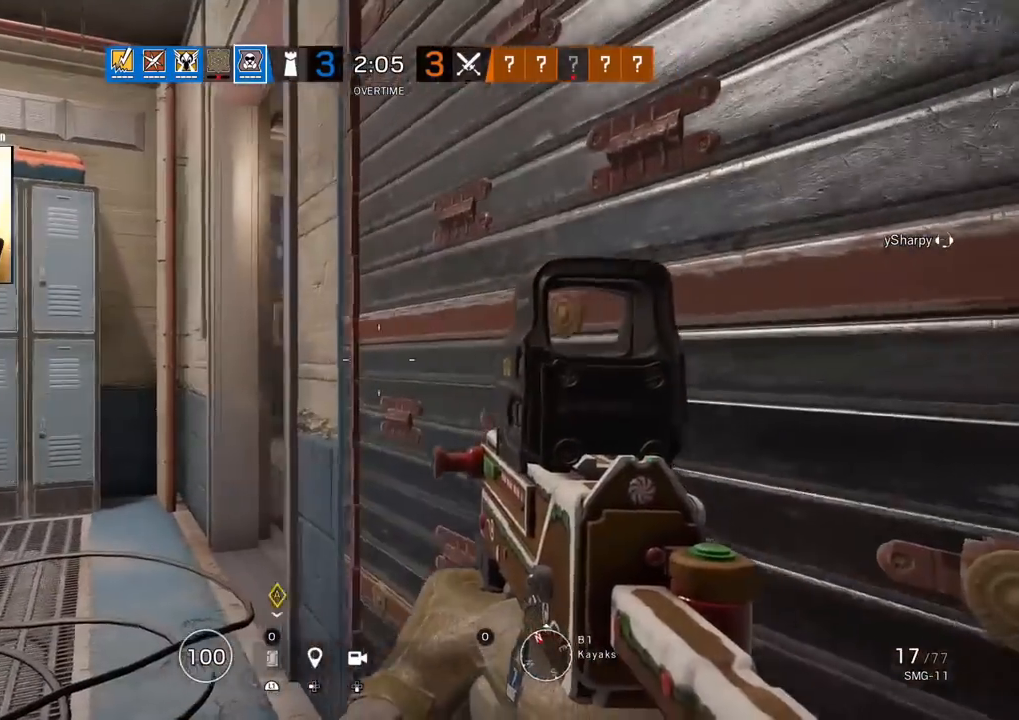
{"buttons": ["L1"], "left_stick": "left", "right_stick": "right", "events": [[183, "L1", "down"], [217, "L3", "down"], [217, "right_stick", "right"], [233, "R2", "down"], [333, "R2", "up"], [367, "L3", "up"]]}